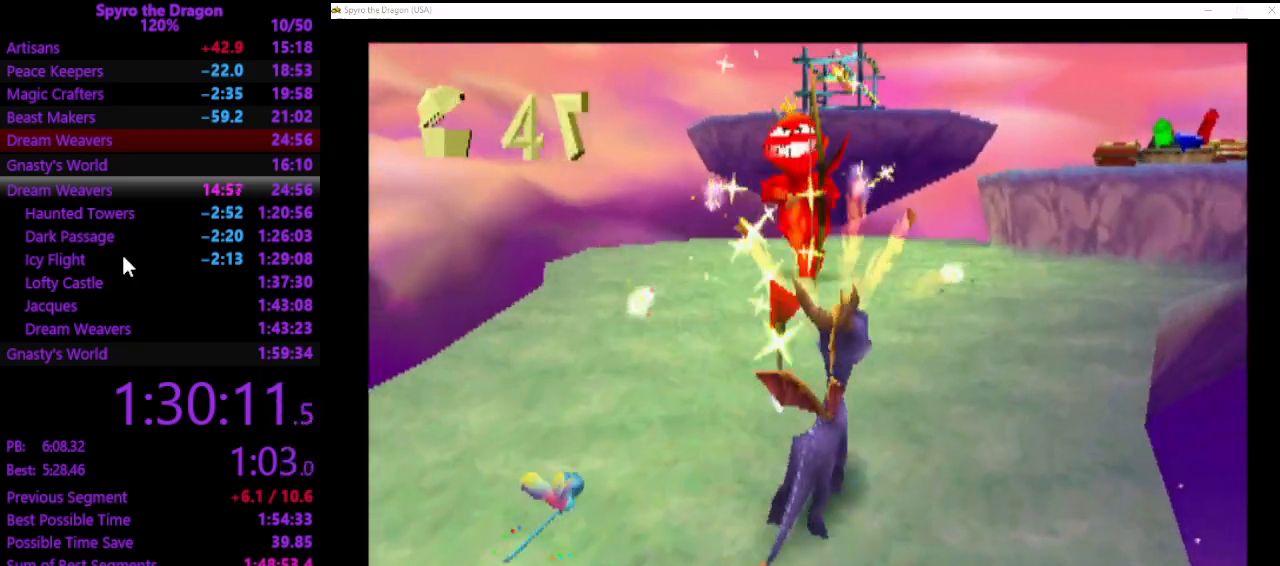
Gameplay with a controller (PlayStation layout); each line is a JSON object with the inputs held at the frame after it. "events" lists button and stick changes between this image and that frame as [ms after this image, input, new state], when the widget could be followed in between. Not read: CROSS right_stick.
{"buttons": [], "left_stick": "up", "events": []}
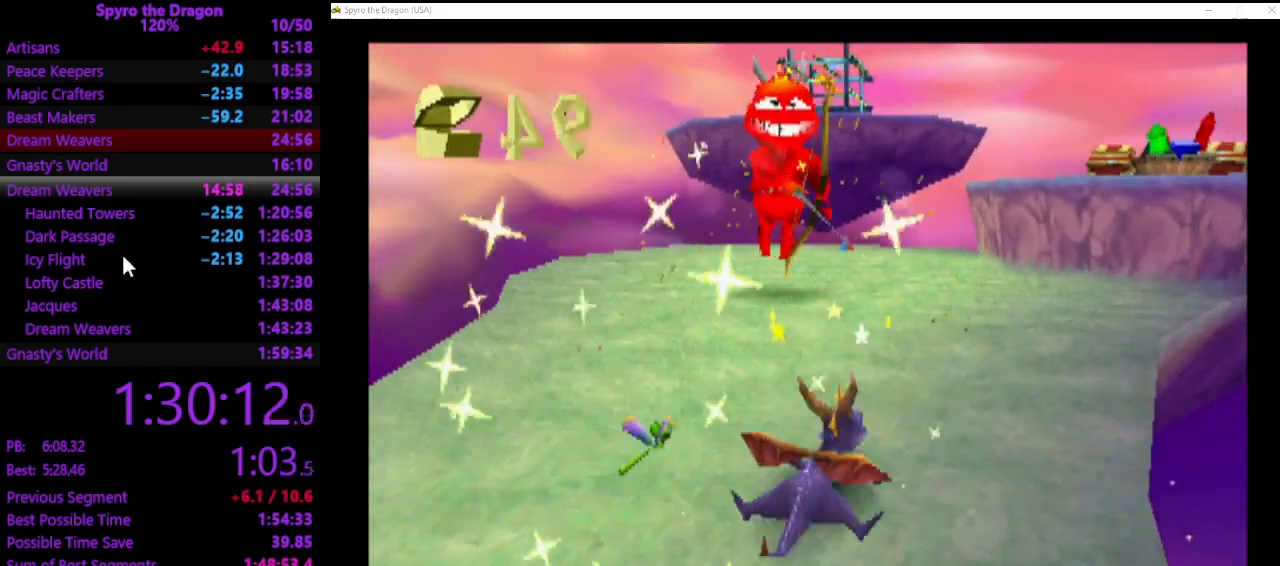
{"buttons": ["SQUARE"], "left_stick": "up", "events": [[267, "CIRCLE", "down"], [400, "CIRCLE", "up"], [433, "SQUARE", "down"]]}
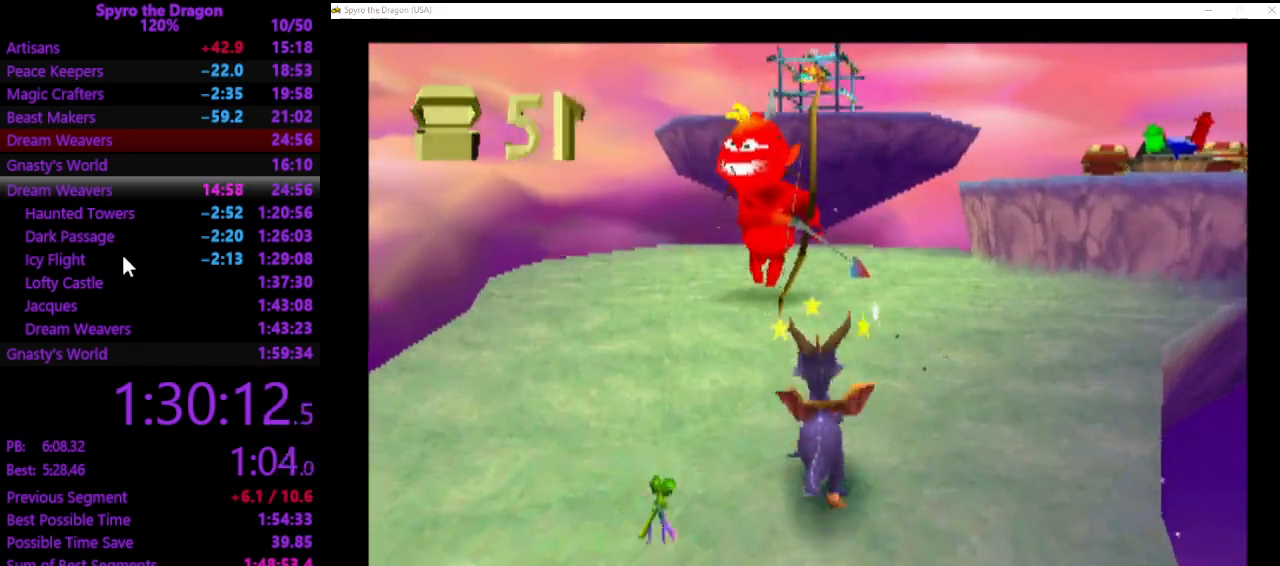
{"buttons": [], "left_stick": "up", "events": [[167, "SQUARE", "up"], [300, "CIRCLE", "down"], [433, "CIRCLE", "up"]]}
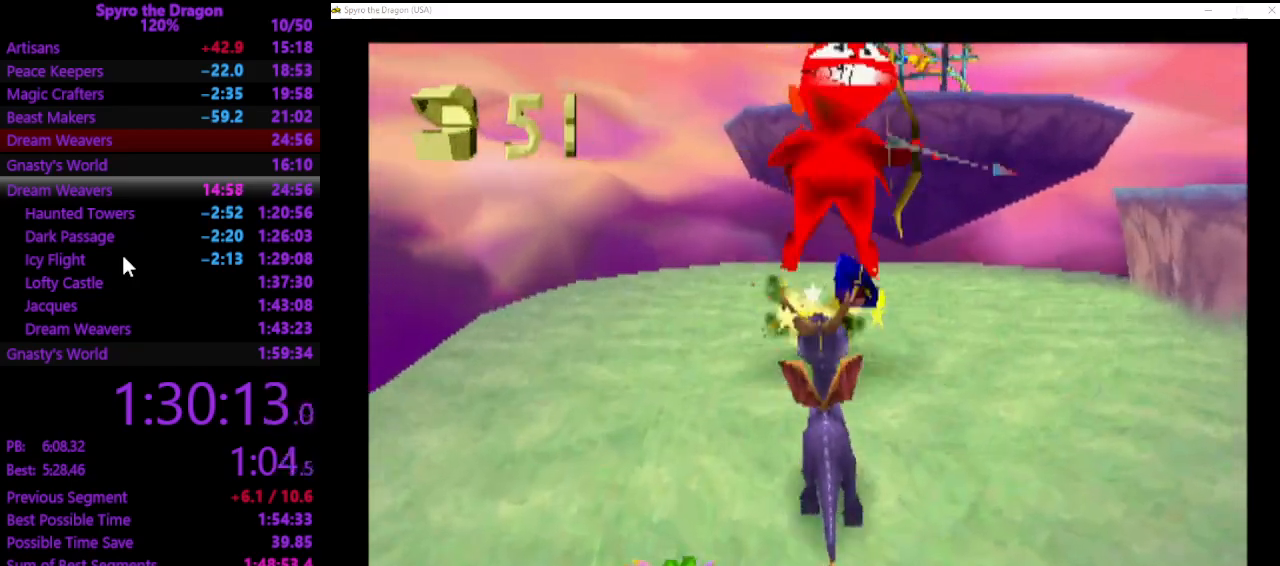
{"buttons": [], "left_stick": "right", "events": [[267, "left_stick", "center"], [400, "left_stick", "right"]]}
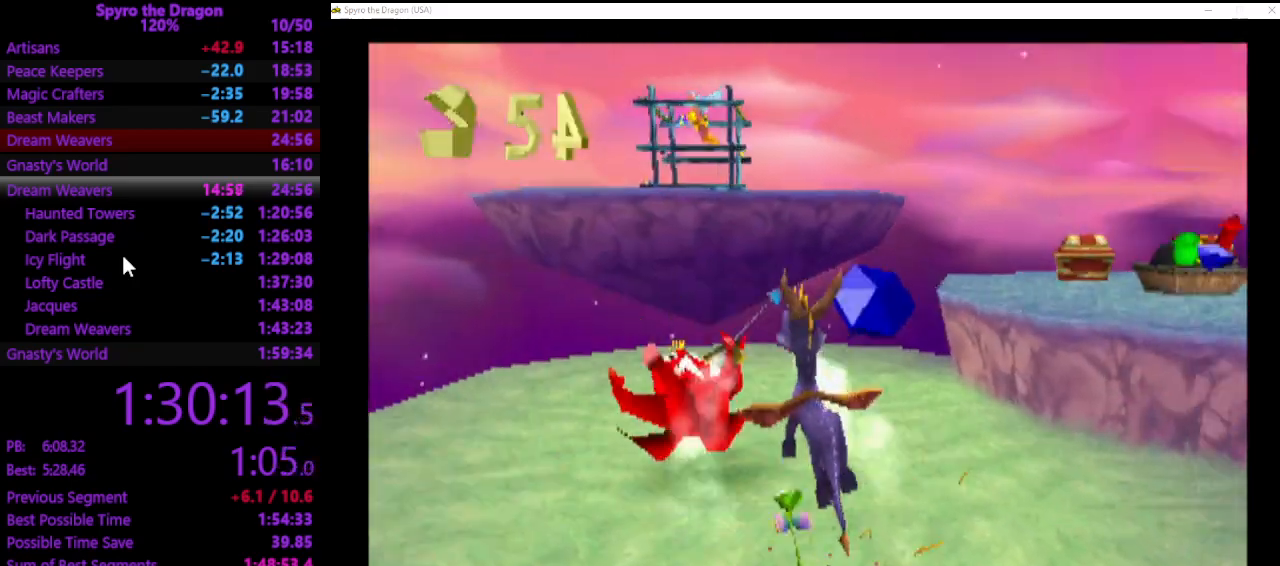
{"buttons": [], "left_stick": "up", "events": [[67, "left_stick", "up-right"], [467, "left_stick", "up"]]}
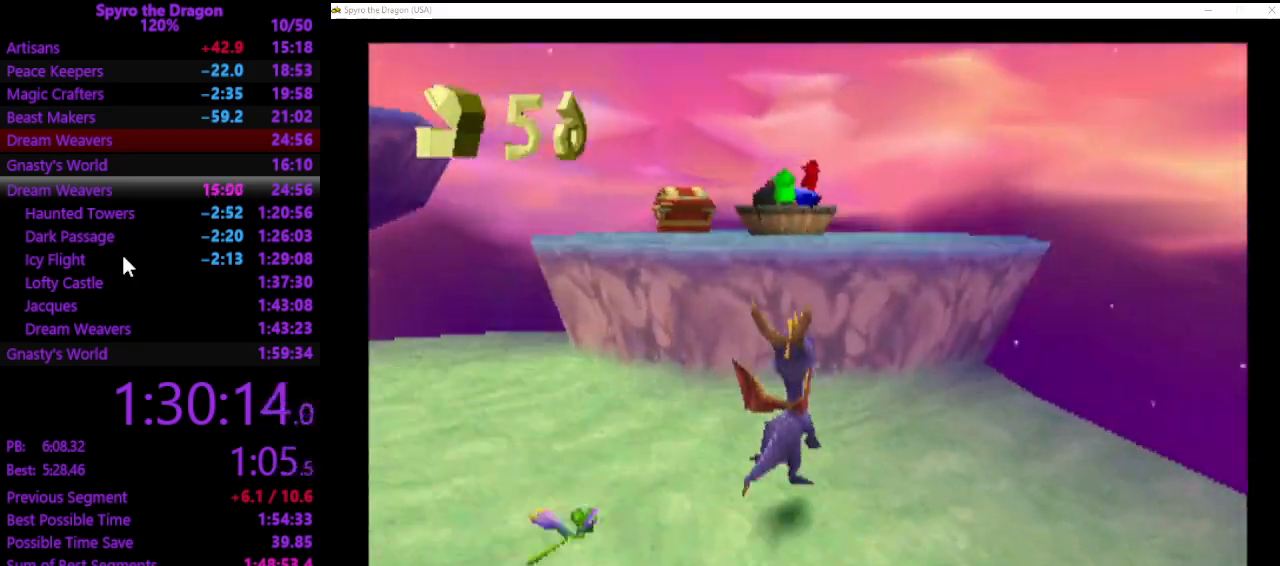
{"buttons": [], "left_stick": "center", "events": [[133, "CIRCLE", "down"], [233, "CIRCLE", "up"], [467, "left_stick", "center"]]}
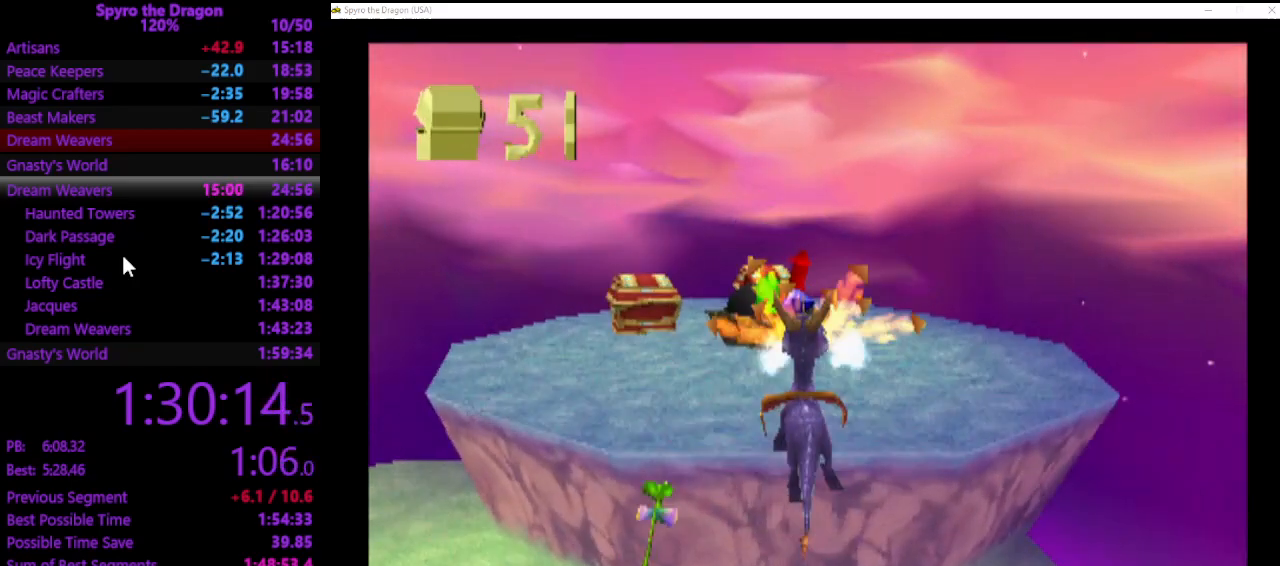
{"buttons": [], "left_stick": "center", "events": [[167, "left_stick", "down"], [400, "left_stick", "center"]]}
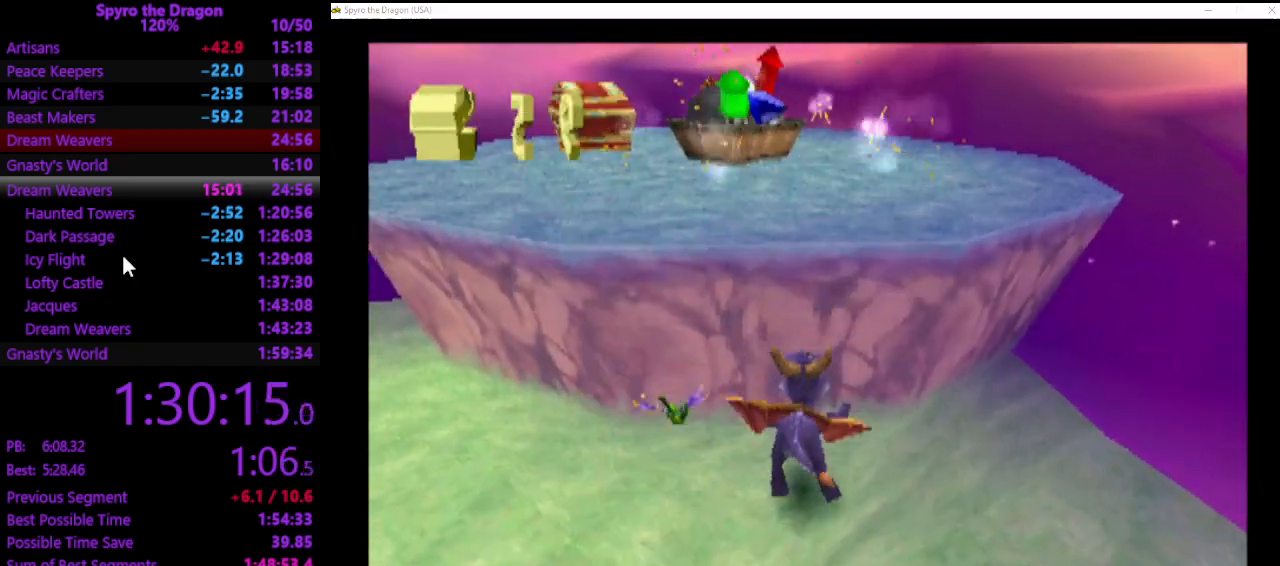
{"buttons": [], "left_stick": "center", "events": []}
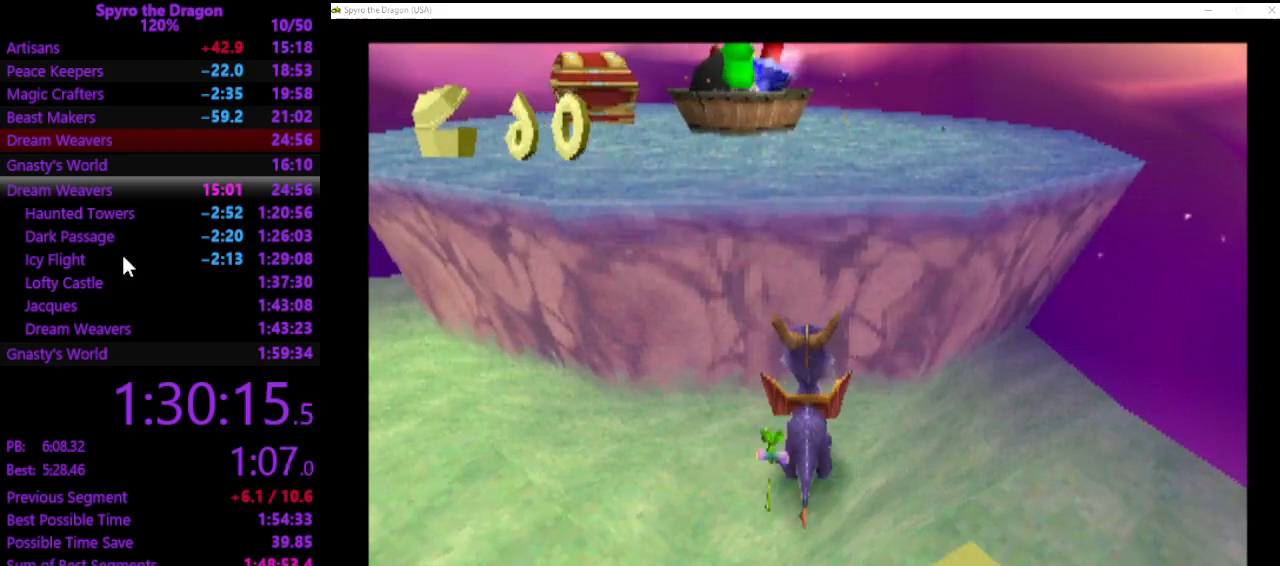
{"buttons": [], "left_stick": "center", "events": []}
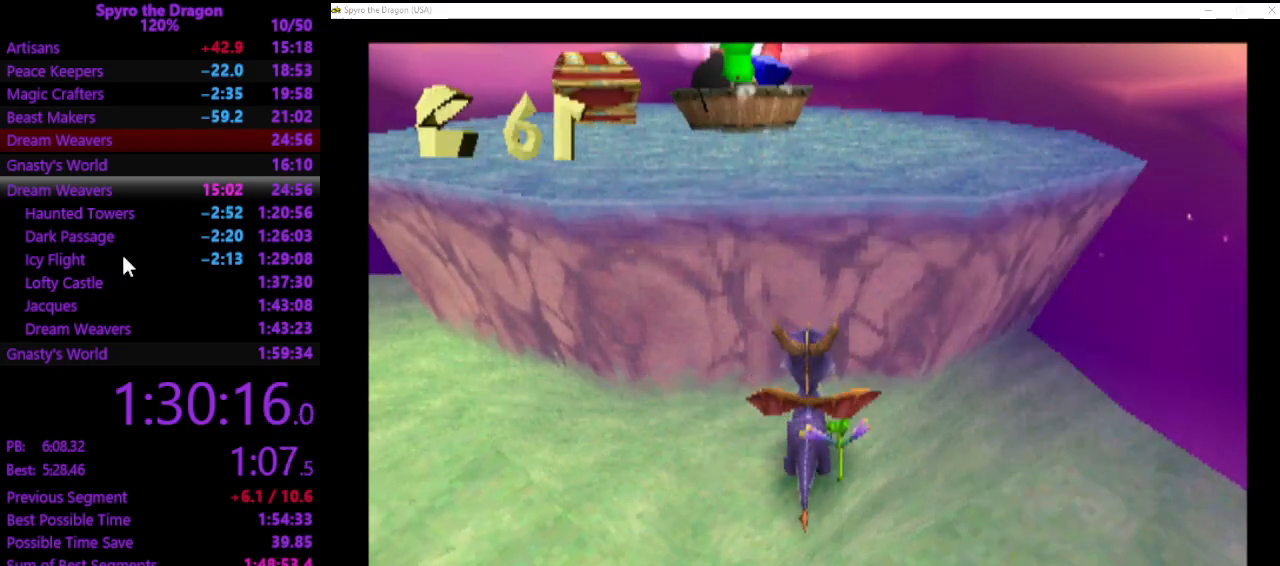
{"buttons": [], "left_stick": "center", "events": []}
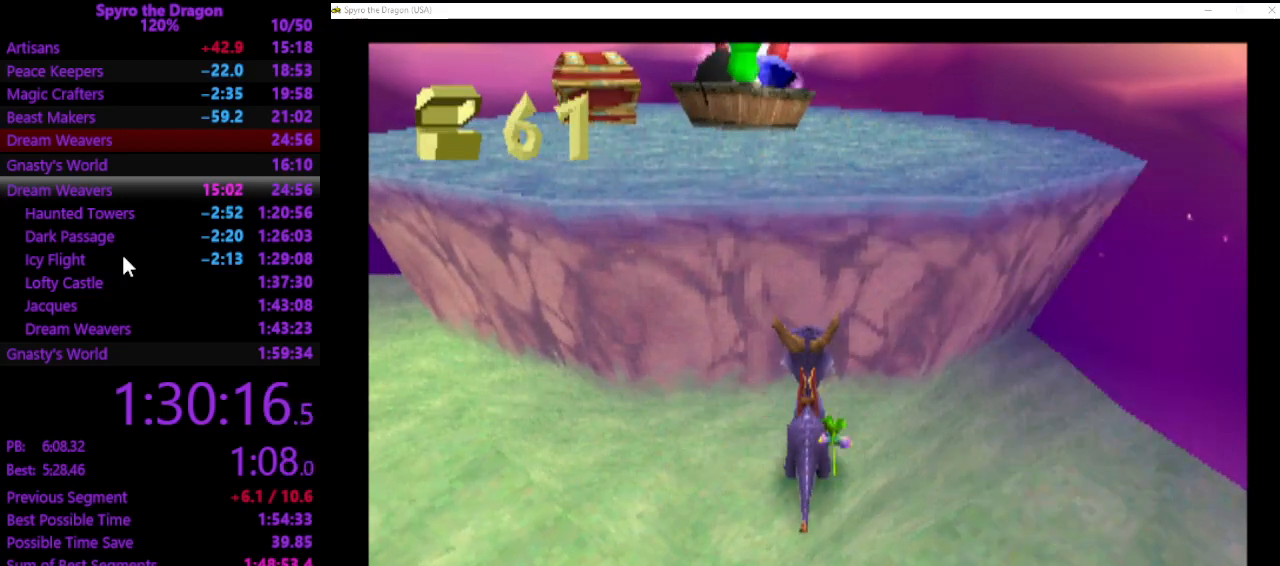
{"buttons": [], "left_stick": "center", "events": []}
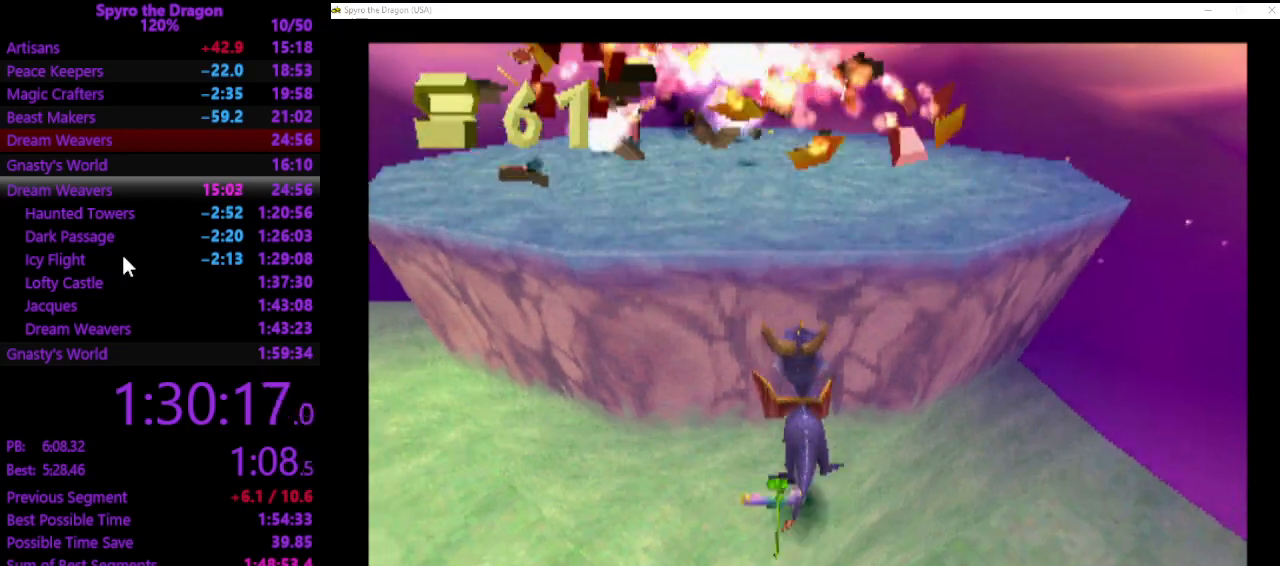
{"buttons": ["SQUARE"], "left_stick": "up-left", "events": [[300, "left_stick", "up-left"], [467, "SQUARE", "down"]]}
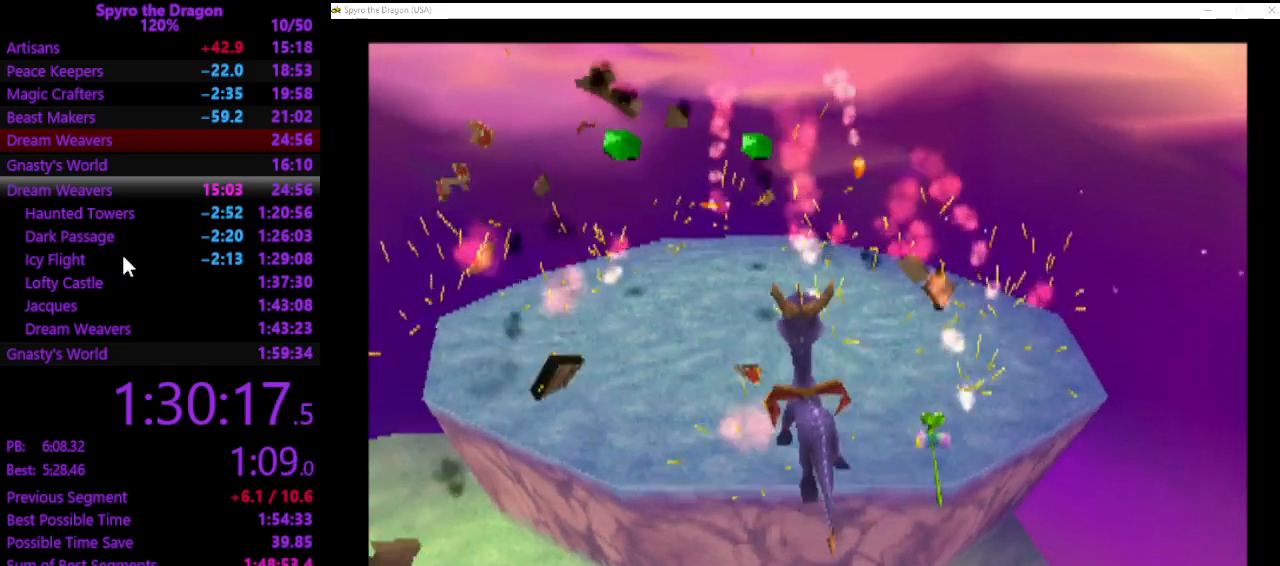
{"buttons": [], "left_stick": "center", "events": [[200, "SQUARE", "up"], [300, "left_stick", "up"], [400, "left_stick", "up-right"], [500, "left_stick", "center"]]}
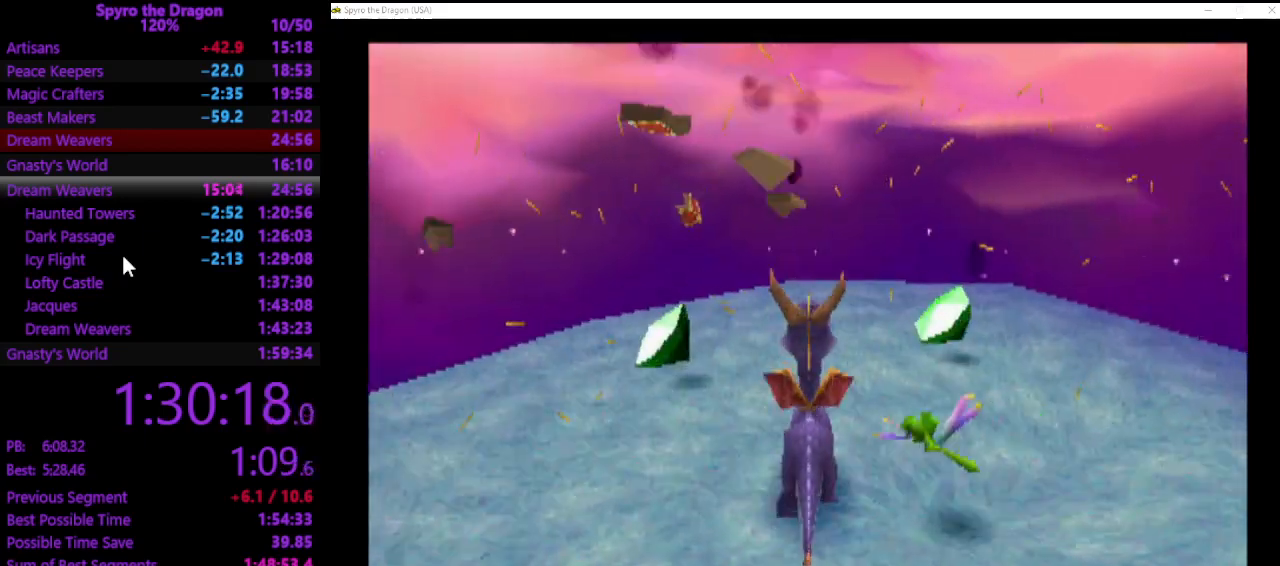
{"buttons": [], "left_stick": "center", "events": []}
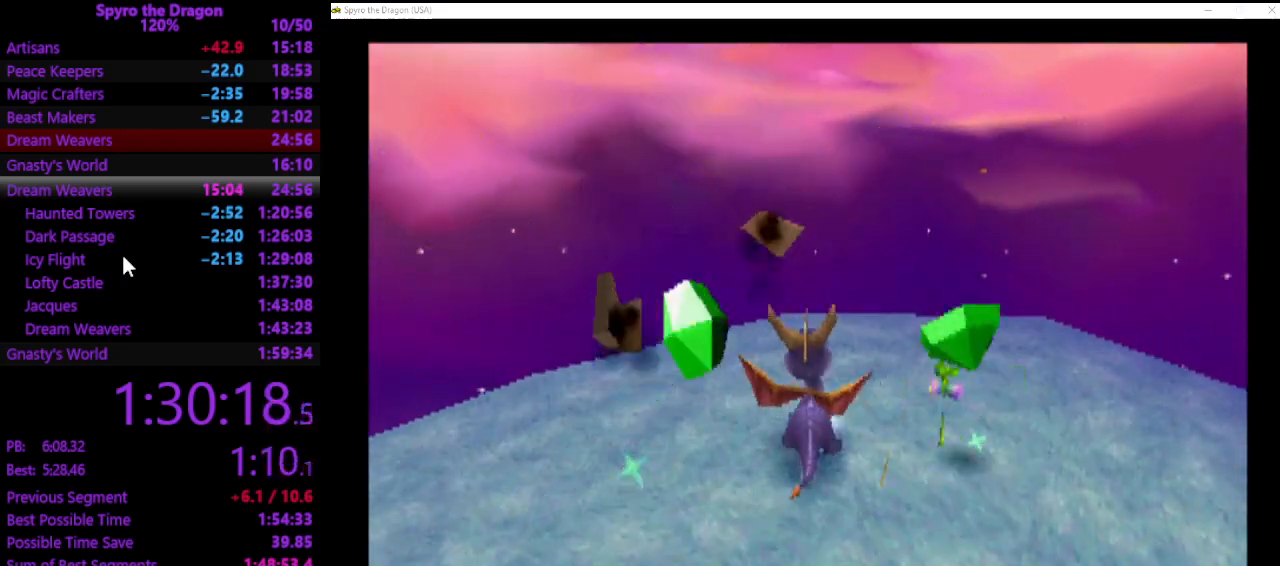
{"buttons": [], "left_stick": "left", "events": [[333, "left_stick", "left"]]}
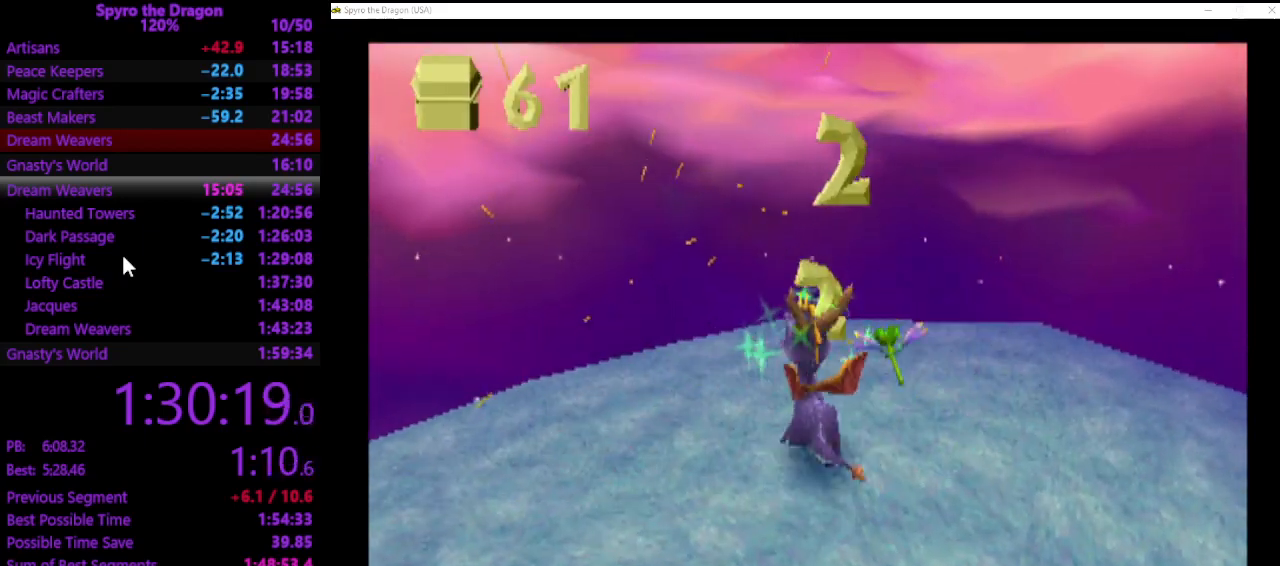
{"buttons": [], "left_stick": "down", "events": [[100, "SQUARE", "down"], [200, "SQUARE", "up"], [200, "left_stick", "down-left"], [300, "left_stick", "down"]]}
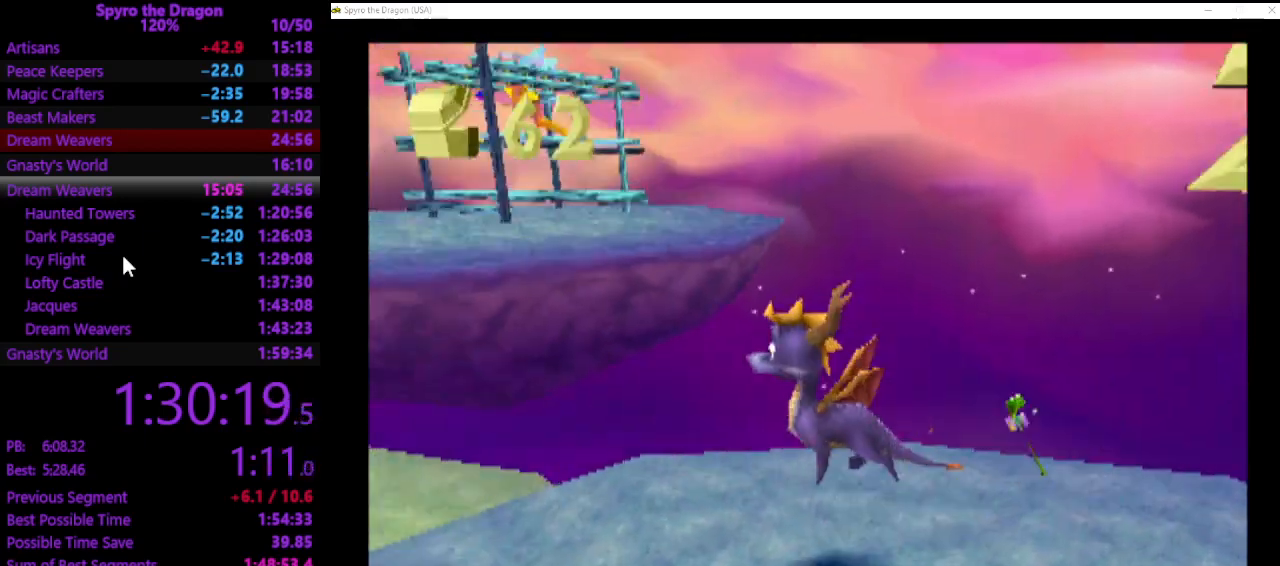
{"buttons": [], "left_stick": "center", "events": [[433, "left_stick", "left"], [500, "left_stick", "center"]]}
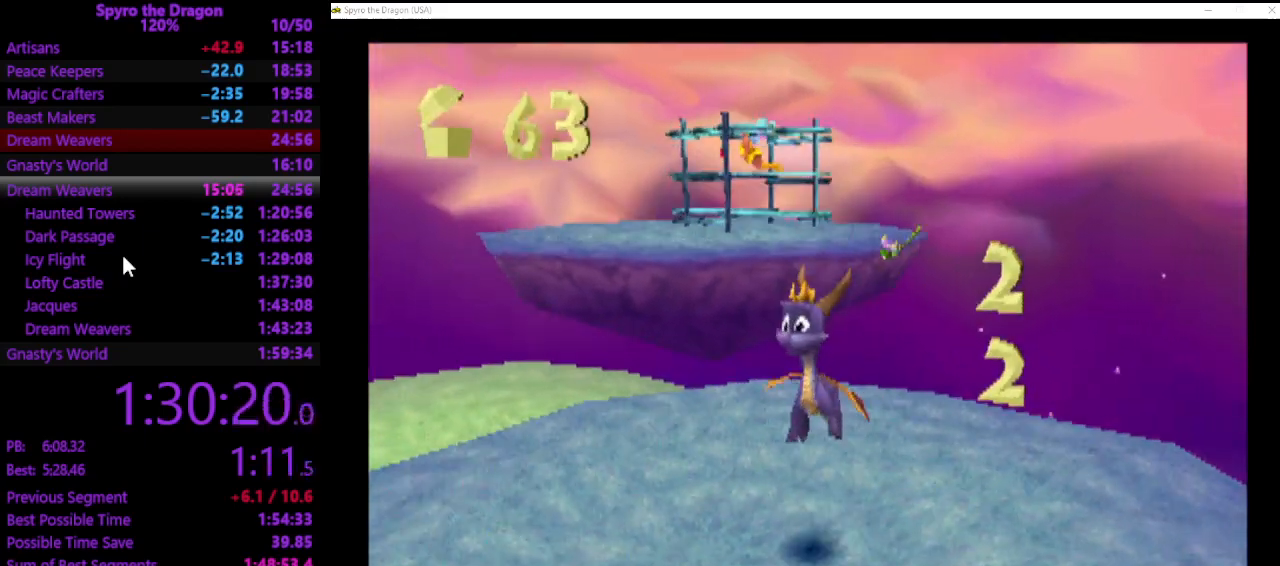
{"buttons": [], "left_stick": "up", "events": [[133, "left_stick", "up"]]}
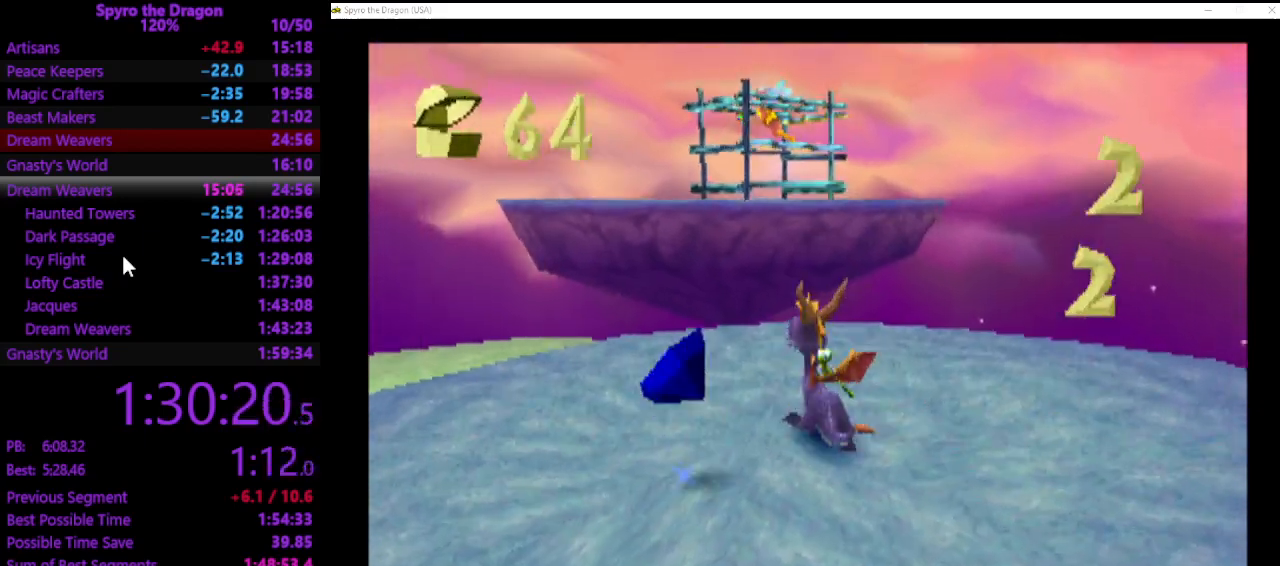
{"buttons": [], "left_stick": "up", "events": [[67, "SQUARE", "down"], [333, "SQUARE", "up"]]}
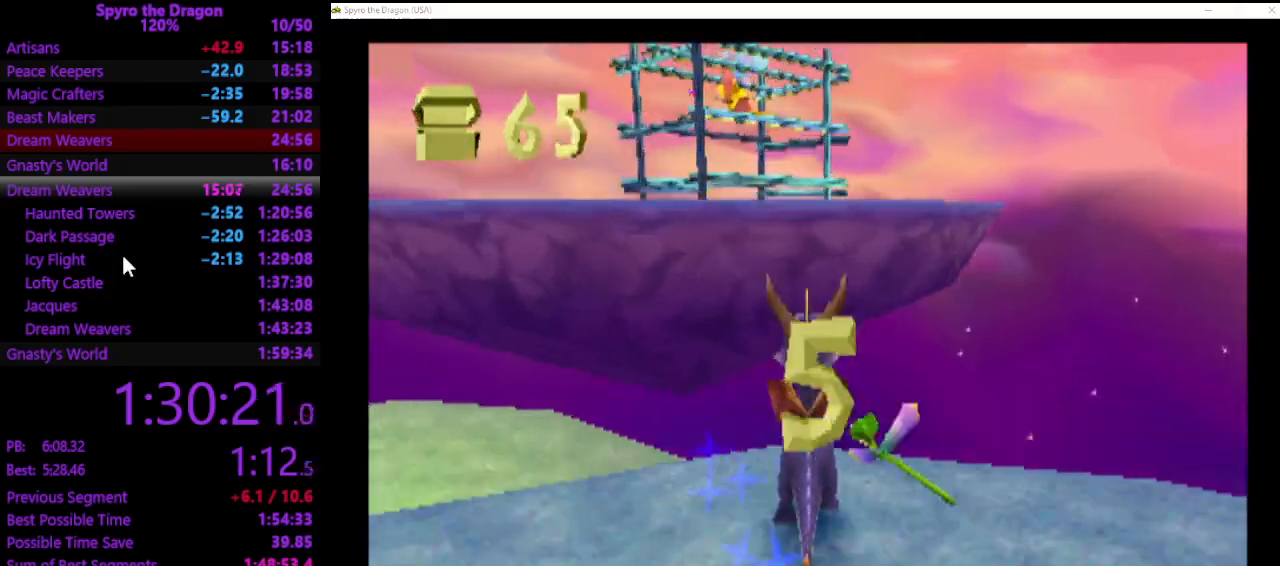
{"buttons": ["SQUARE"], "left_stick": "left", "events": [[300, "CIRCLE", "down"], [367, "CIRCLE", "up"], [367, "left_stick", "up-left"], [400, "SQUARE", "down"], [500, "left_stick", "left"]]}
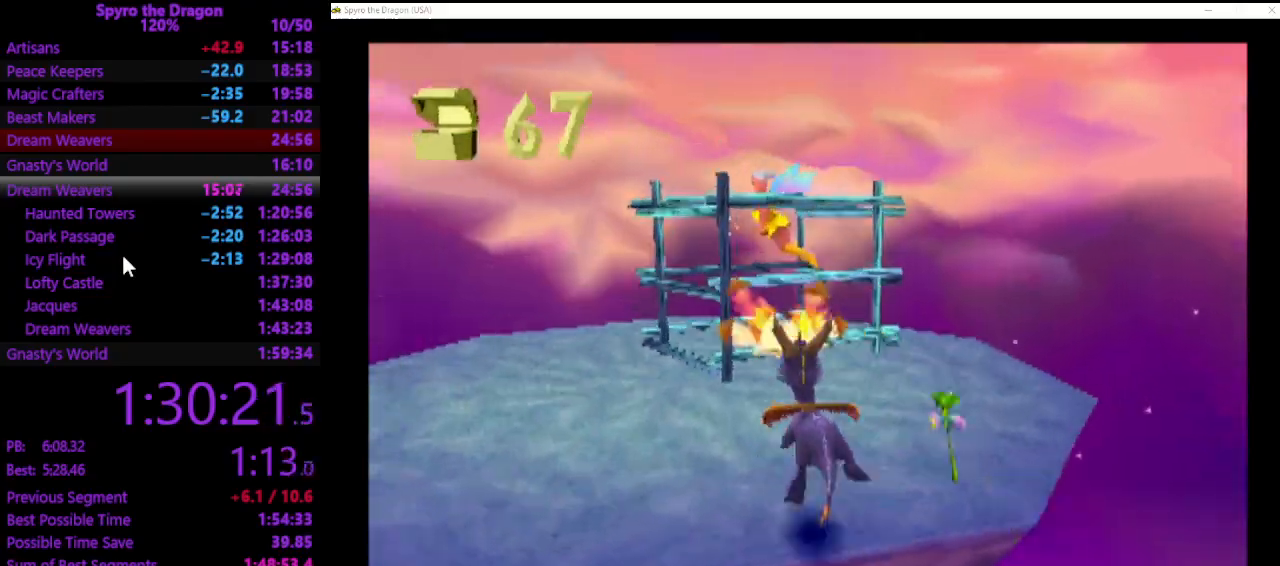
{"buttons": [], "left_stick": "up-left", "events": [[433, "SQUARE", "up"], [500, "left_stick", "up-left"]]}
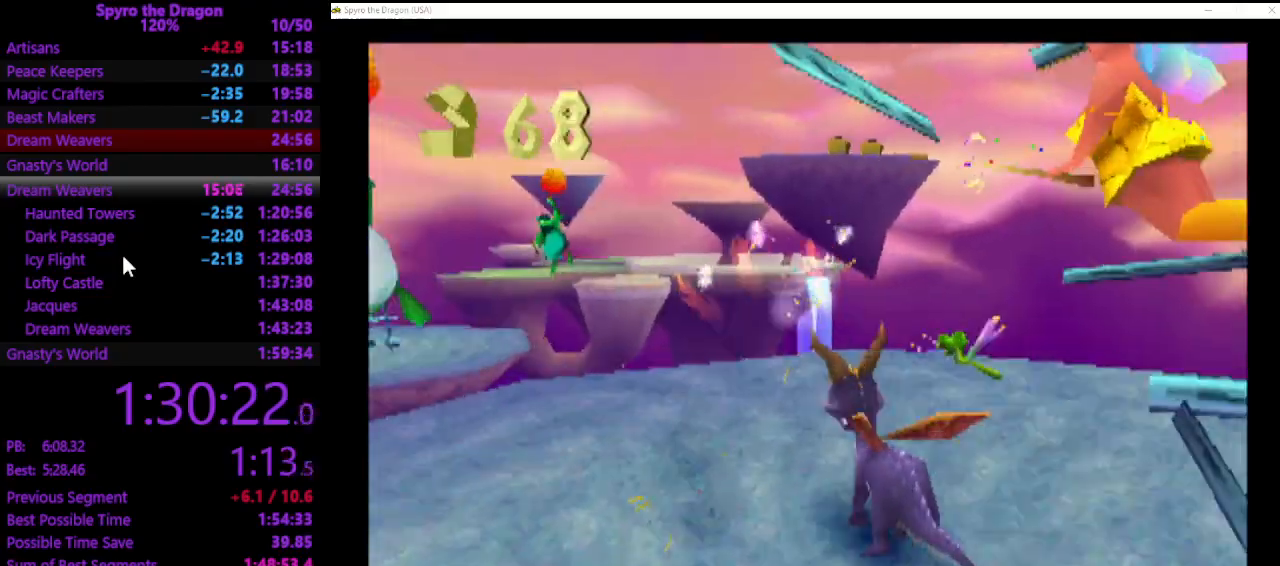
{"buttons": [], "left_stick": "up", "events": [[67, "SQUARE", "down"], [133, "SQUARE", "up"], [300, "left_stick", "up"]]}
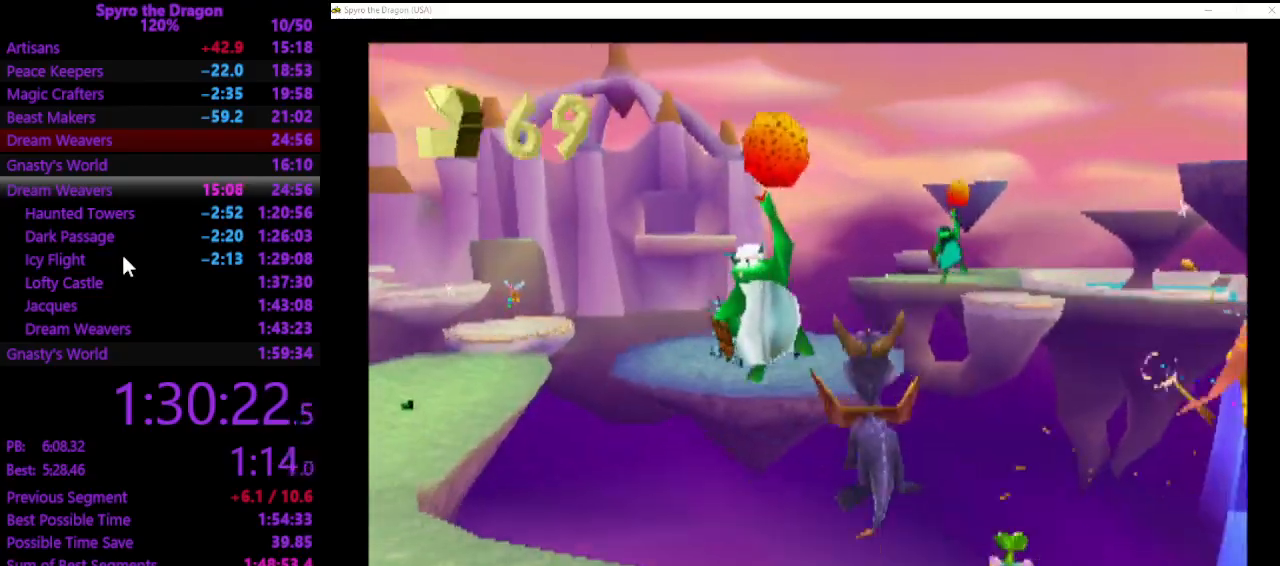
{"buttons": [], "left_stick": "up", "events": []}
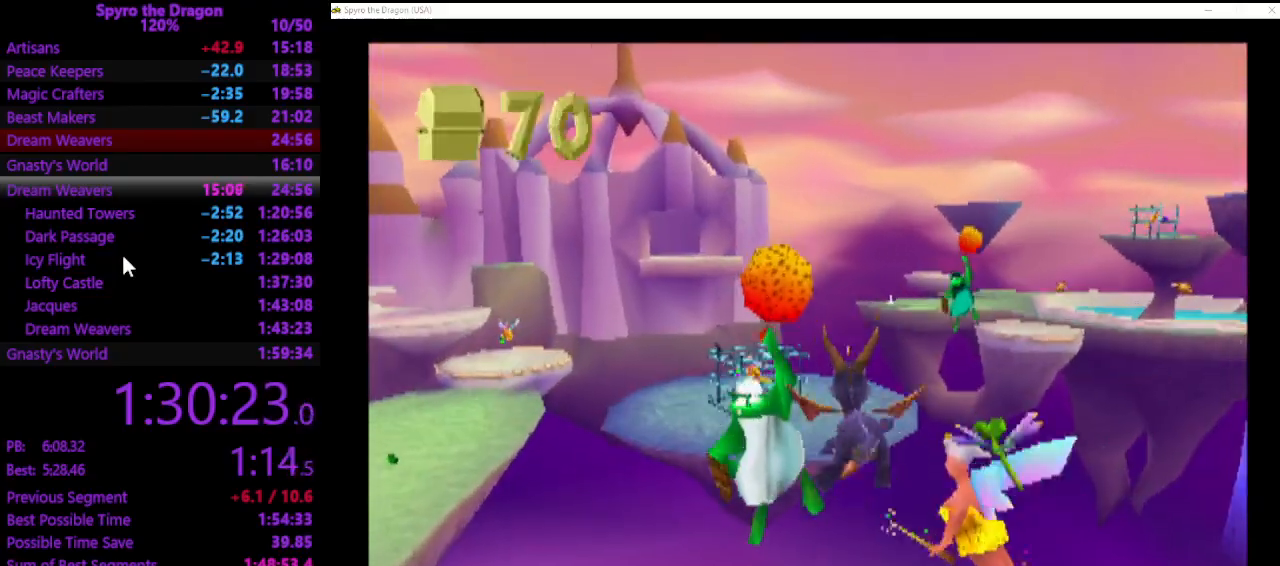
{"buttons": [], "left_stick": "down-left", "events": [[100, "left_stick", "center"], [367, "left_stick", "down-left"]]}
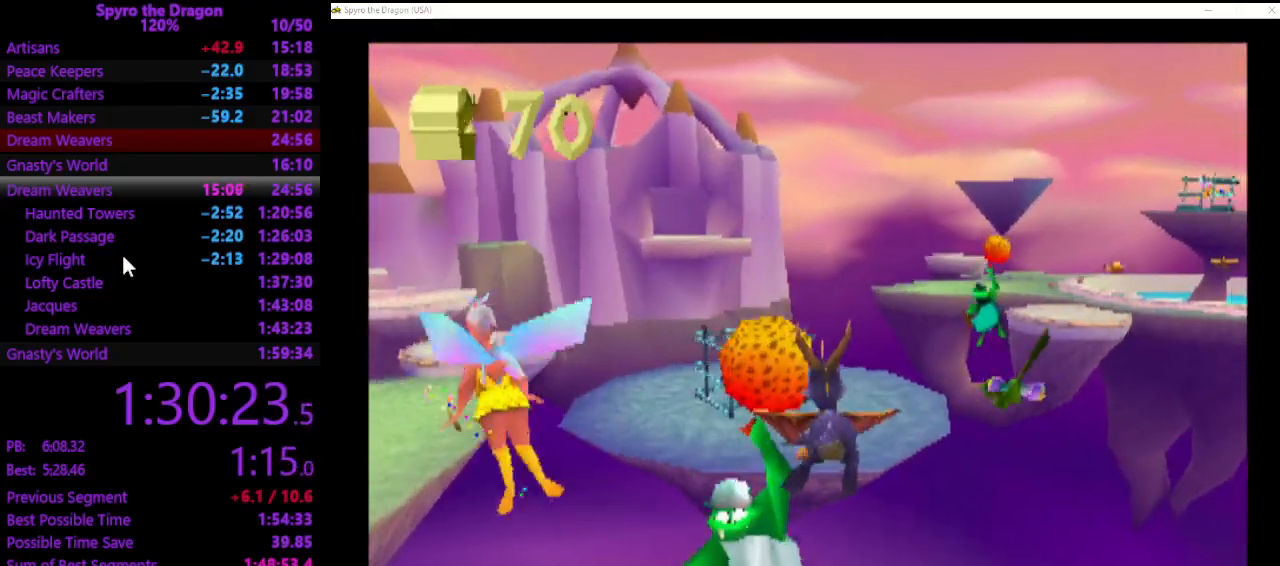
{"buttons": [], "left_stick": "center", "events": [[200, "left_stick", "center"], [367, "CIRCLE", "down"], [467, "CIRCLE", "up"]]}
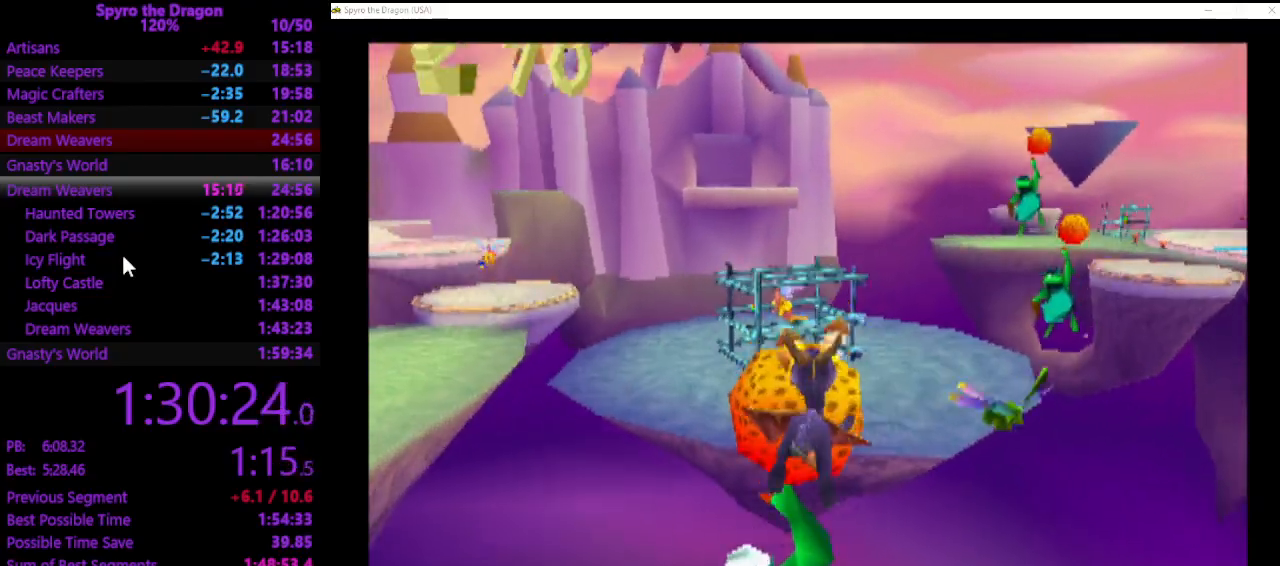
{"buttons": [], "left_stick": "up-left", "events": [[67, "left_stick", "right"], [300, "left_stick", "center"], [467, "left_stick", "up-left"]]}
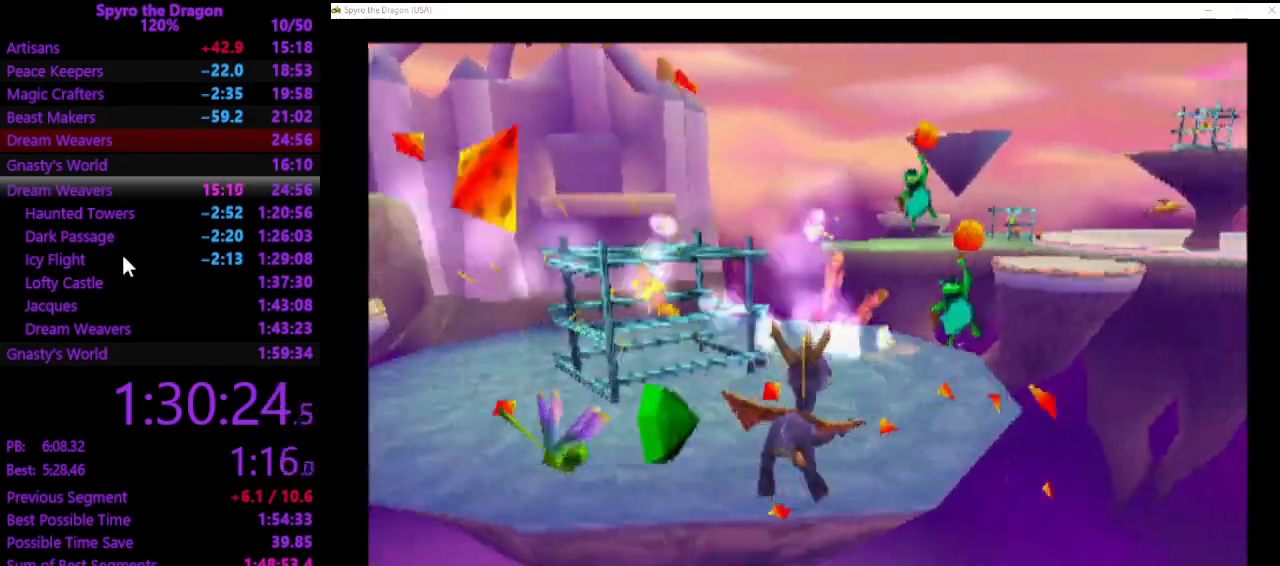
{"buttons": [], "left_stick": "up-left", "events": [[67, "CIRCLE", "down"], [300, "CIRCLE", "up"]]}
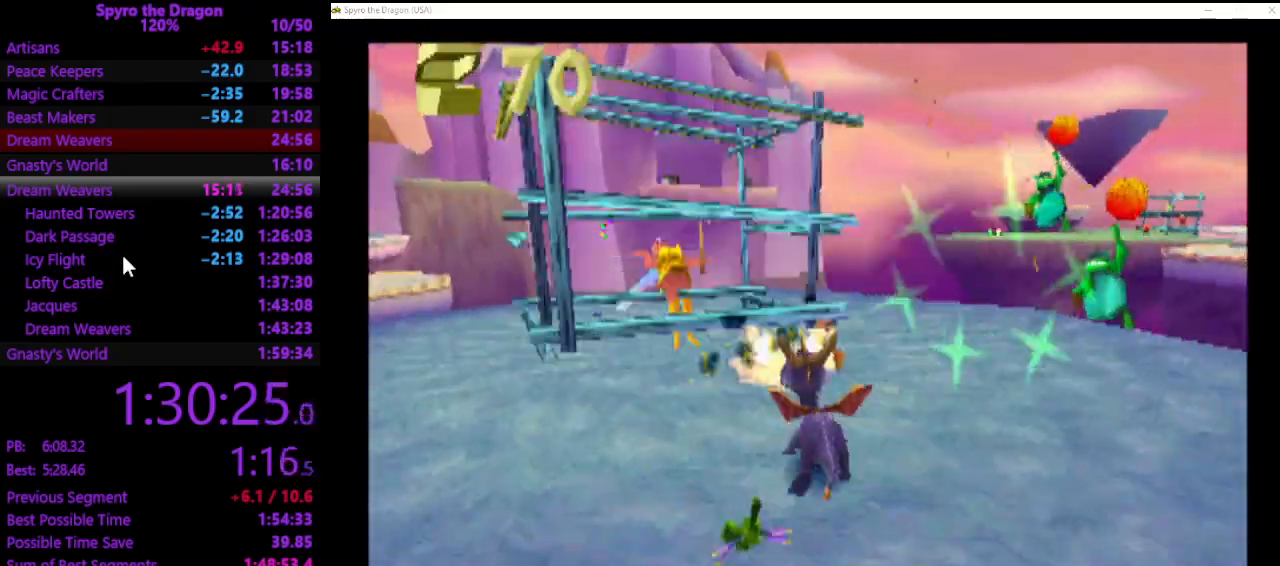
{"buttons": ["SQUARE"], "left_stick": "up-left", "events": [[100, "left_stick", "left"], [200, "left_stick", "up-left"], [500, "SQUARE", "down"]]}
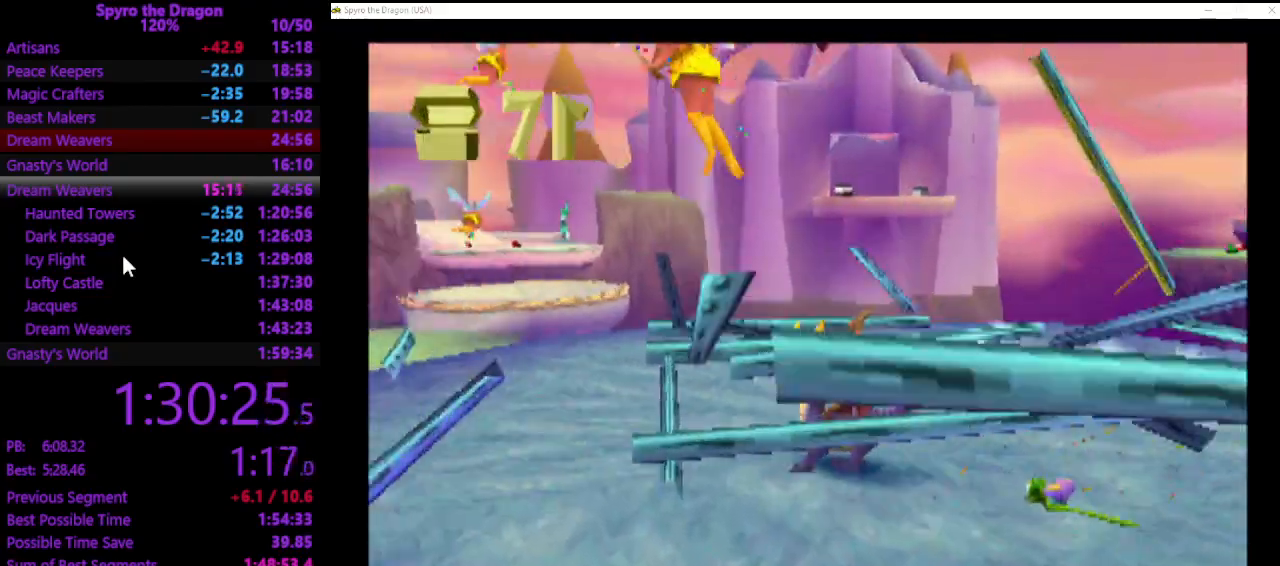
{"buttons": ["SQUARE"], "left_stick": "up", "events": [[300, "left_stick", "up"]]}
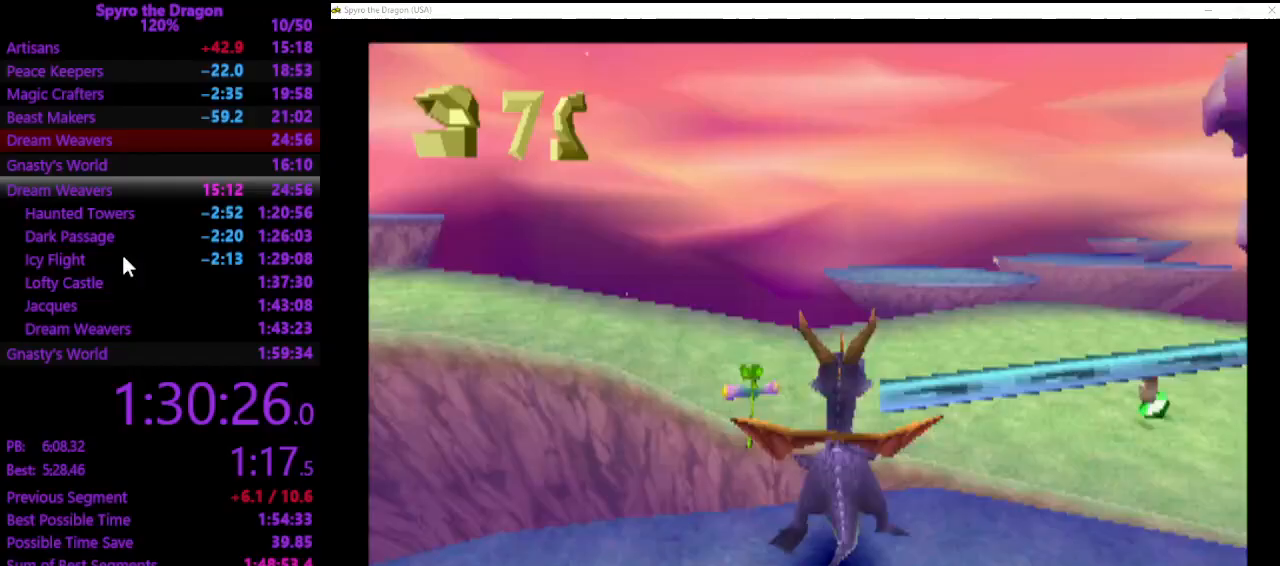
{"buttons": ["SQUARE"], "left_stick": "up-right", "events": [[100, "SQUARE", "up"], [300, "left_stick", "up-right"], [367, "SQUARE", "down"]]}
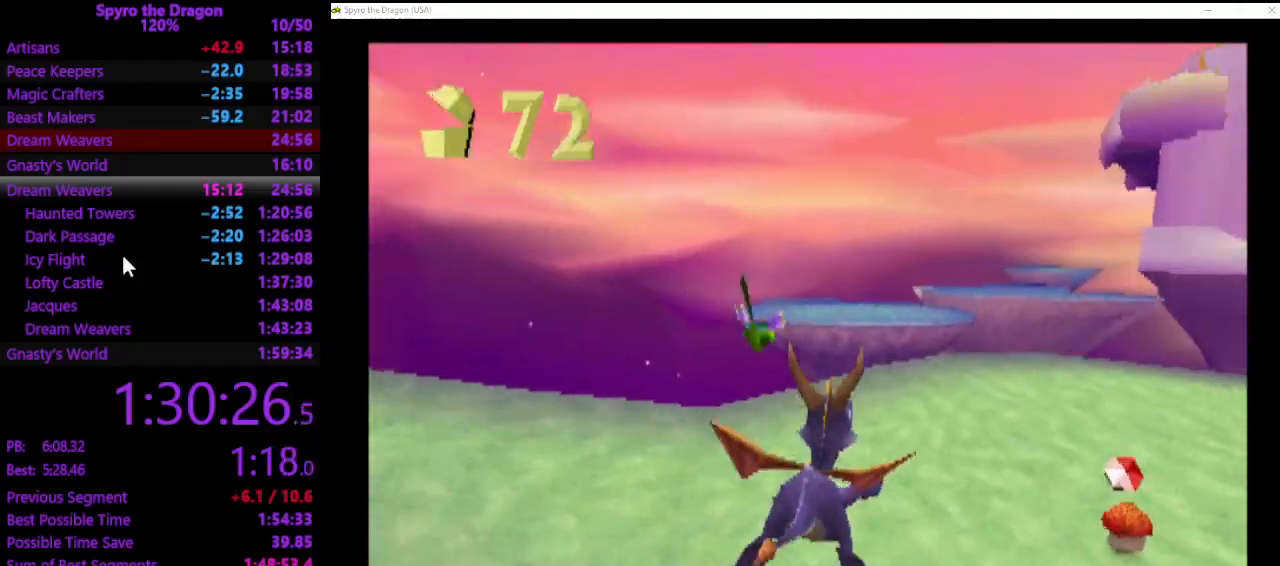
{"buttons": ["SQUARE"], "left_stick": "up-left", "events": [[167, "left_stick", "up"], [267, "left_stick", "up-right"], [467, "left_stick", "up-left"]]}